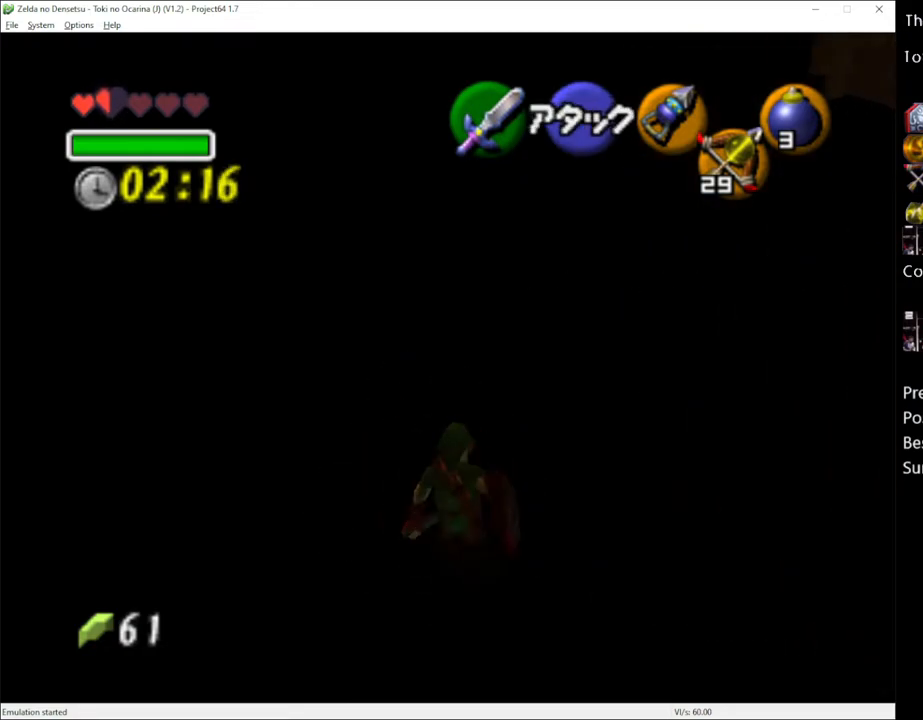
Gameplay with a controller (Xbox layout); each line is a JSON object with the inputs held at the frame after it. "events" lists button and stick changes between this image and that frame as [ms after this image, input, new state], when the widget could be followed in between. Not read: L3 R3.
{"buttons": [], "left_stick": "up-right", "right_stick": "center", "events": [[83, "A", "down"], [200, "A", "up"]]}
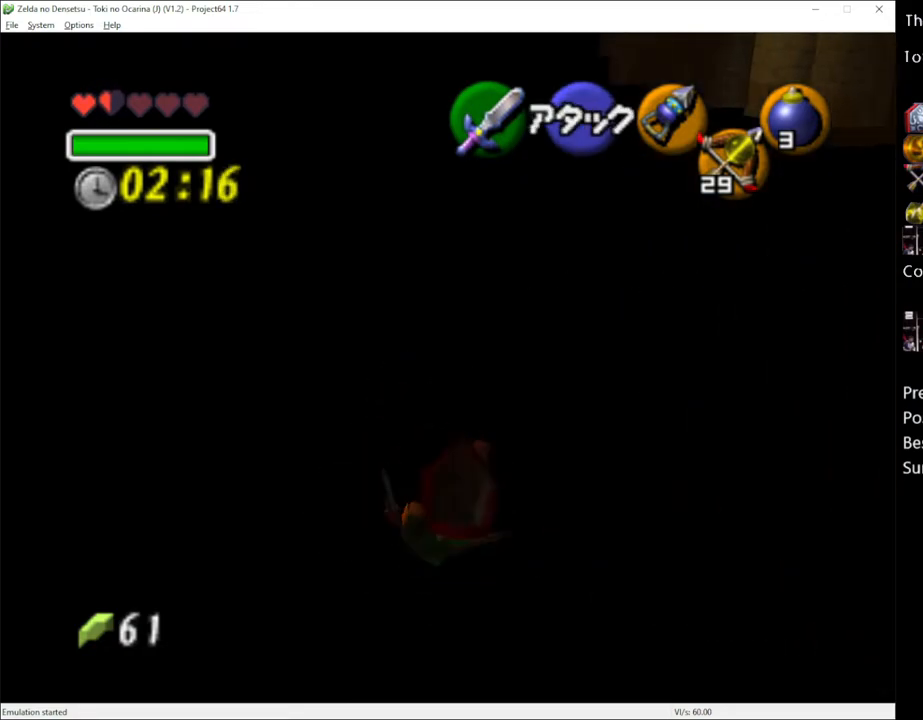
{"buttons": [], "left_stick": "up-right", "right_stick": "center", "events": [[267, "A", "down"], [417, "A", "up"]]}
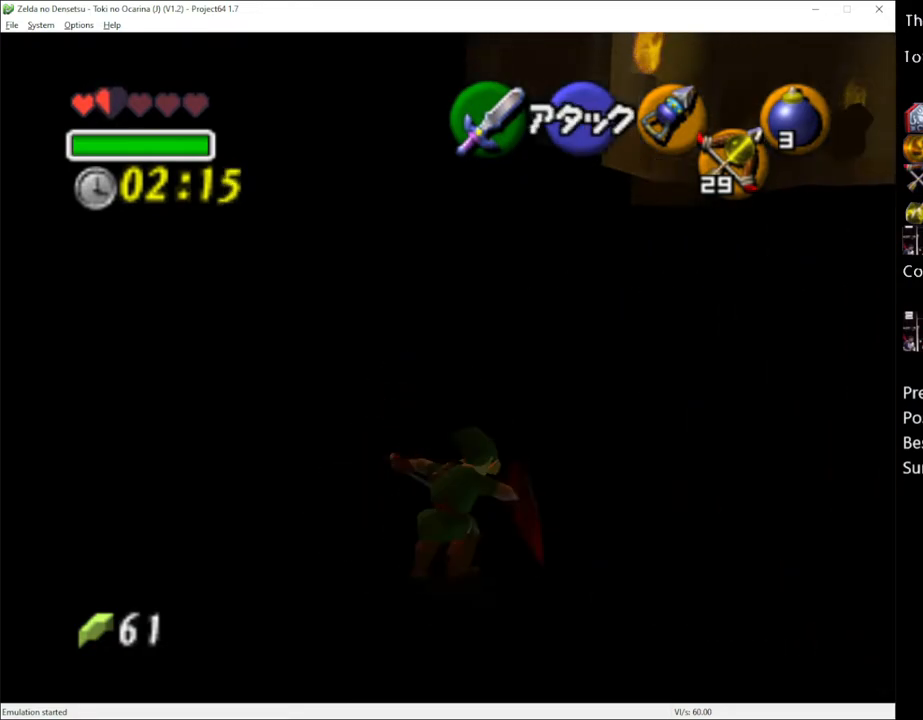
{"buttons": [], "left_stick": "up", "right_stick": "center", "events": [[117, "left_stick", "up"]]}
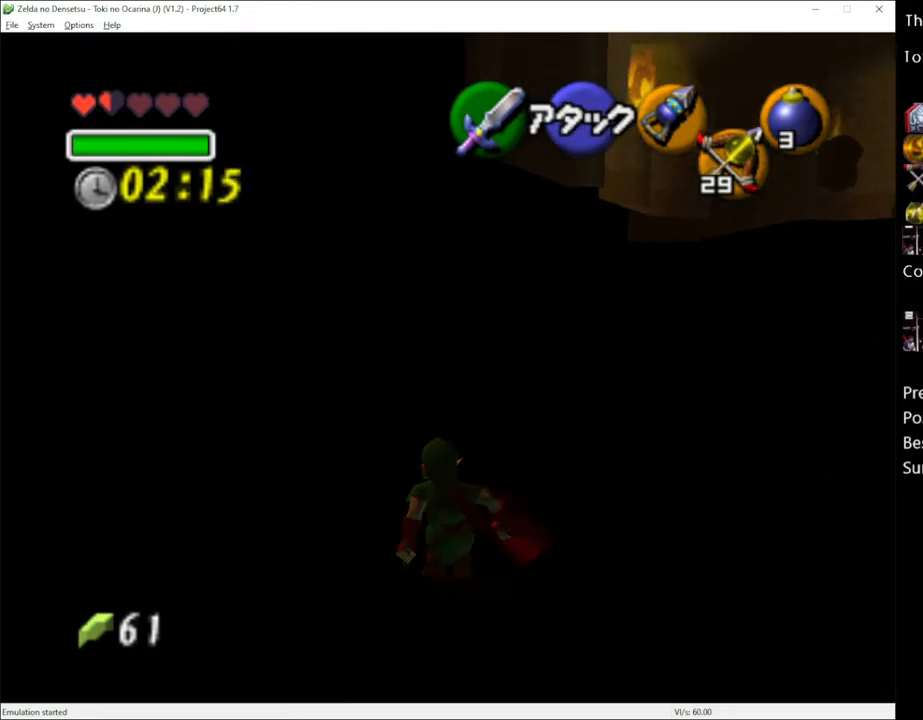
{"buttons": [], "left_stick": "up-left", "right_stick": "center", "events": [[17, "left_stick", "up-left"], [267, "A", "down"], [400, "A", "up"]]}
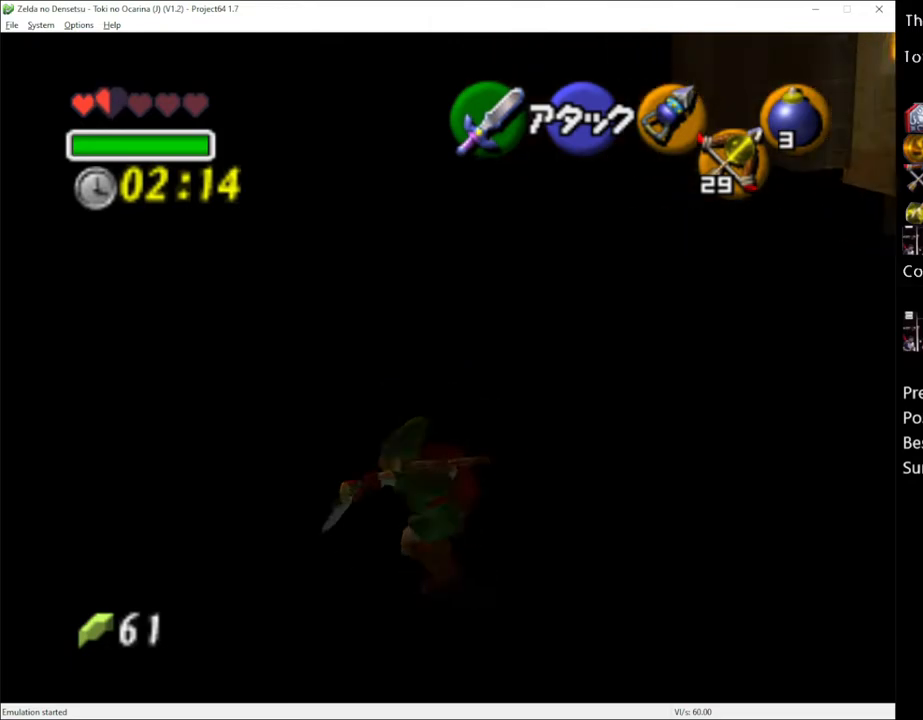
{"buttons": [], "left_stick": "up-left", "right_stick": "center", "events": []}
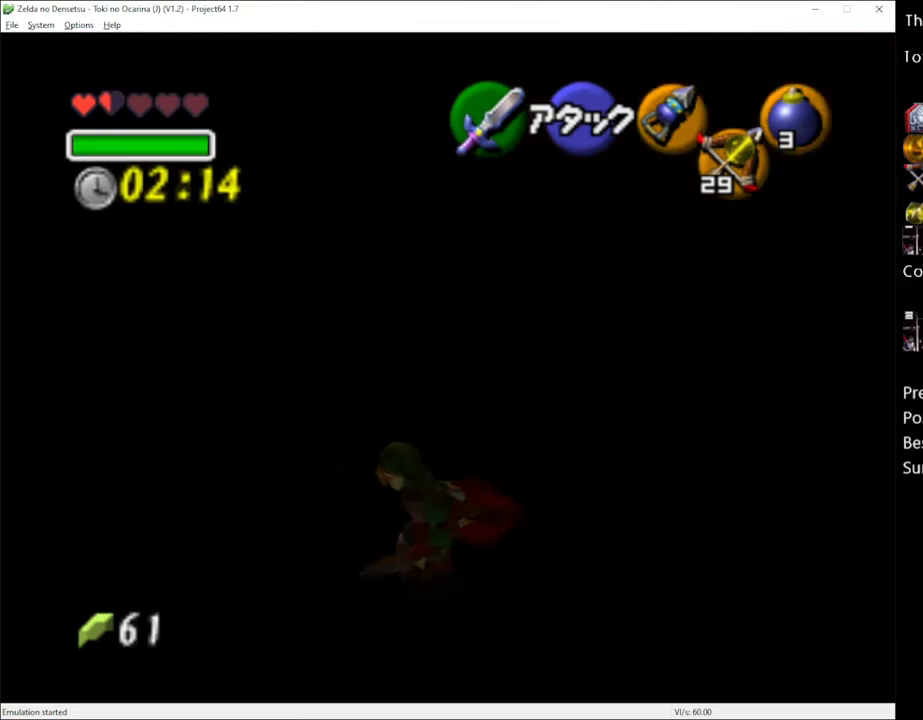
{"buttons": [], "left_stick": "up-left", "right_stick": "center", "events": [[50, "A", "down"], [183, "A", "up"]]}
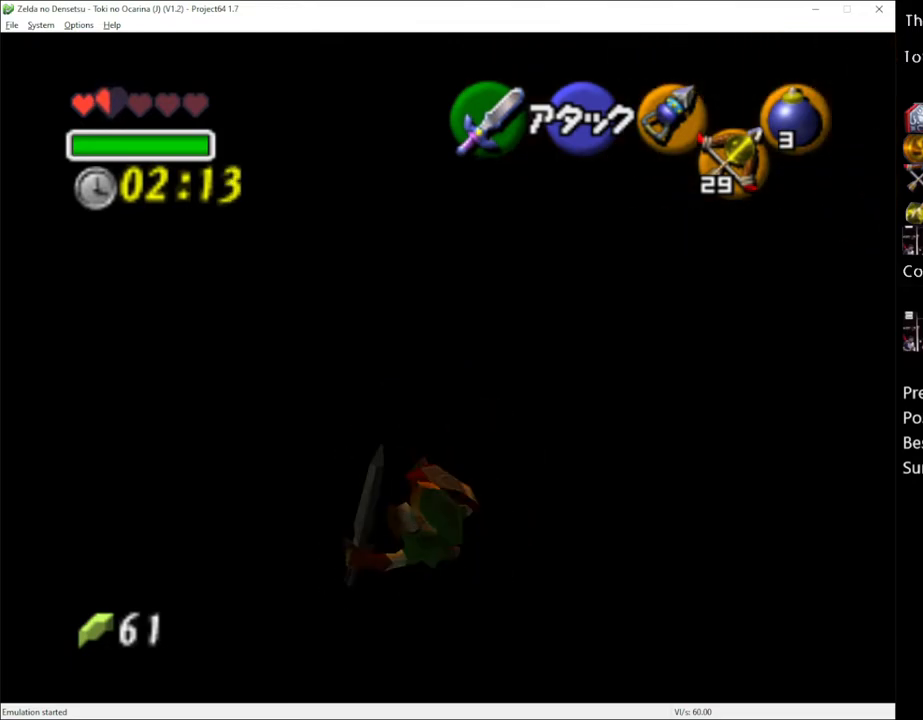
{"buttons": [], "left_stick": "up-left", "right_stick": "center", "events": [[333, "A", "down"], [483, "A", "up"]]}
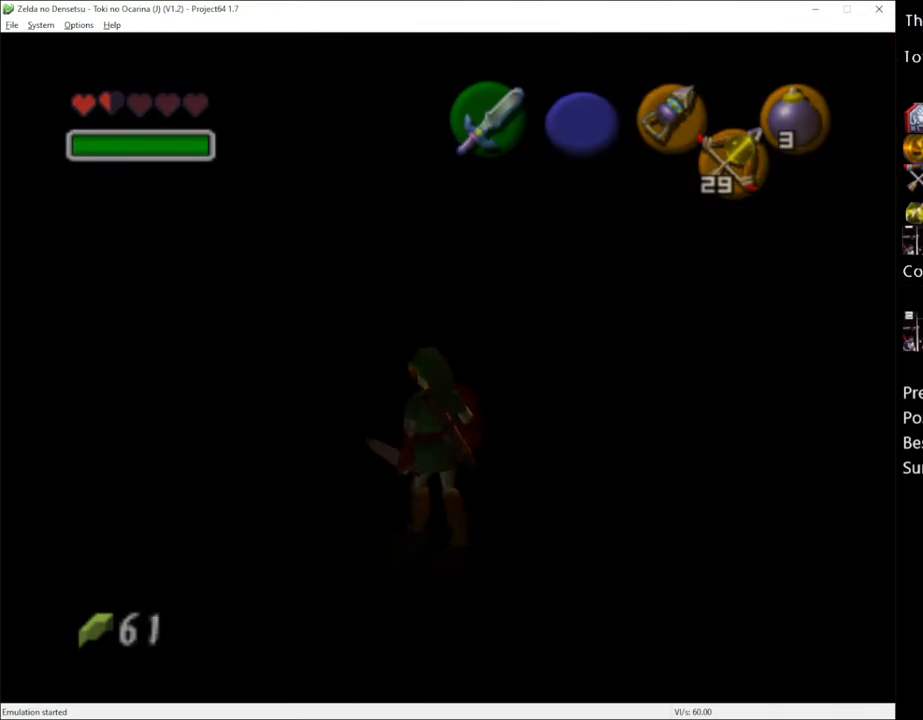
{"buttons": [], "left_stick": "center", "right_stick": "center", "events": [[333, "left_stick", "center"]]}
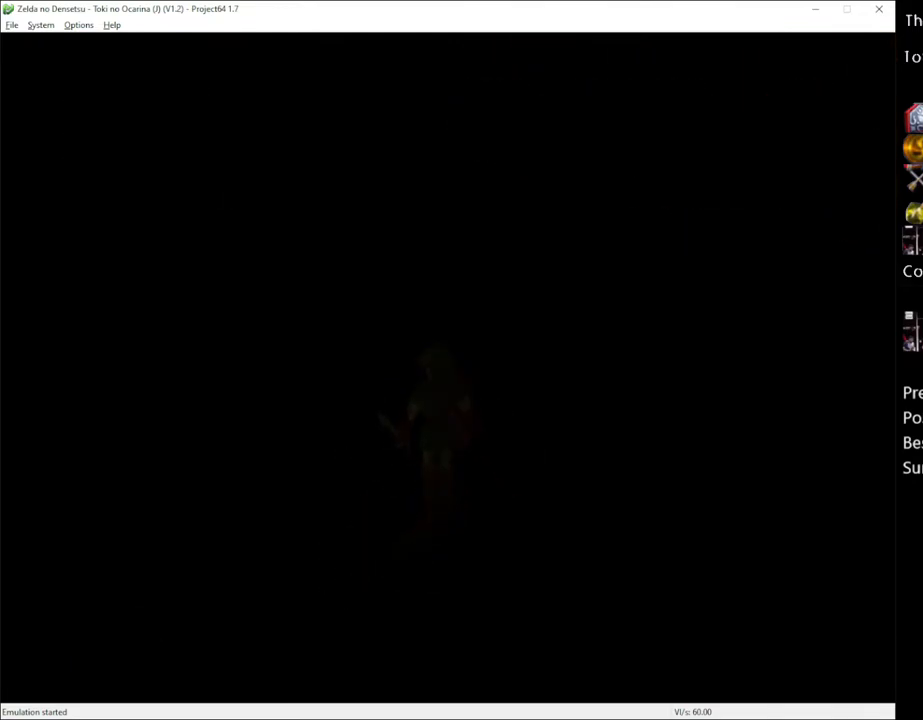
{"buttons": [], "left_stick": "center", "right_stick": "center", "events": []}
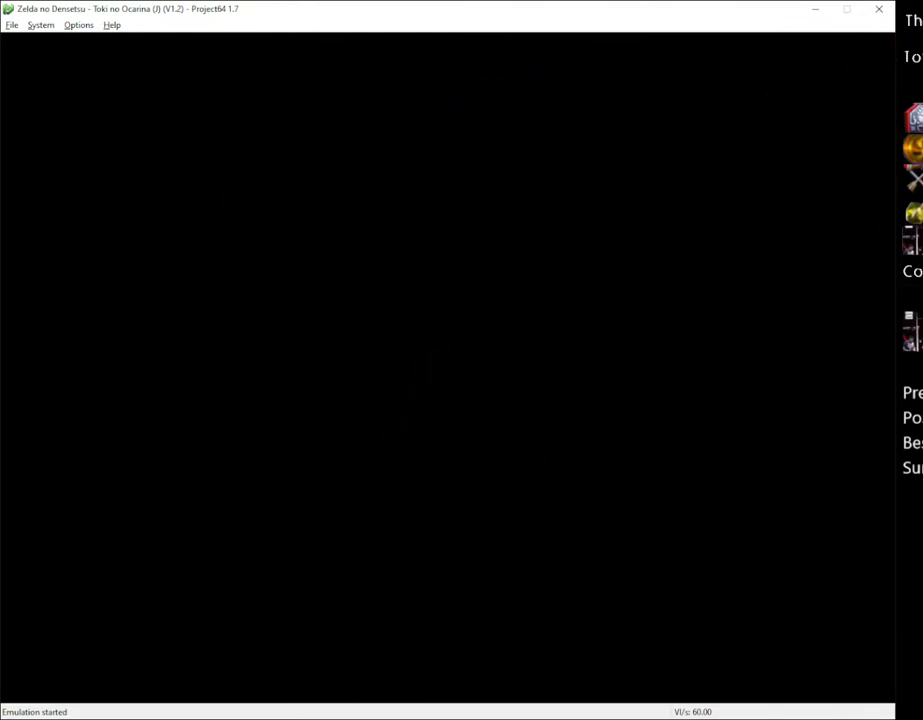
{"buttons": [], "left_stick": "up", "right_stick": "center", "events": [[17, "left_stick", "up"]]}
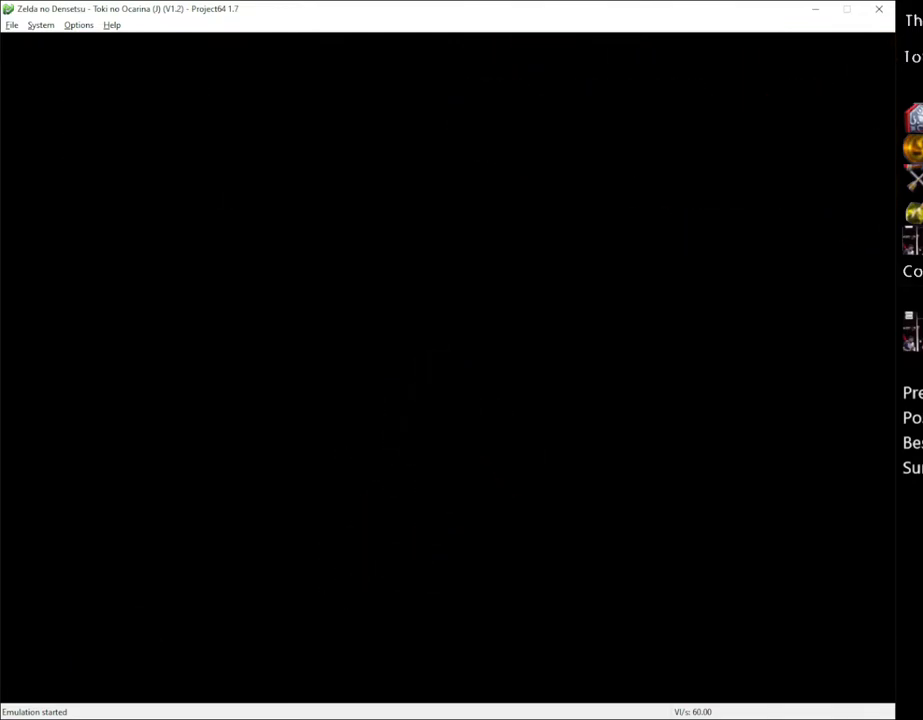
{"buttons": [], "left_stick": "center", "right_stick": "center", "events": [[250, "left_stick", "center"]]}
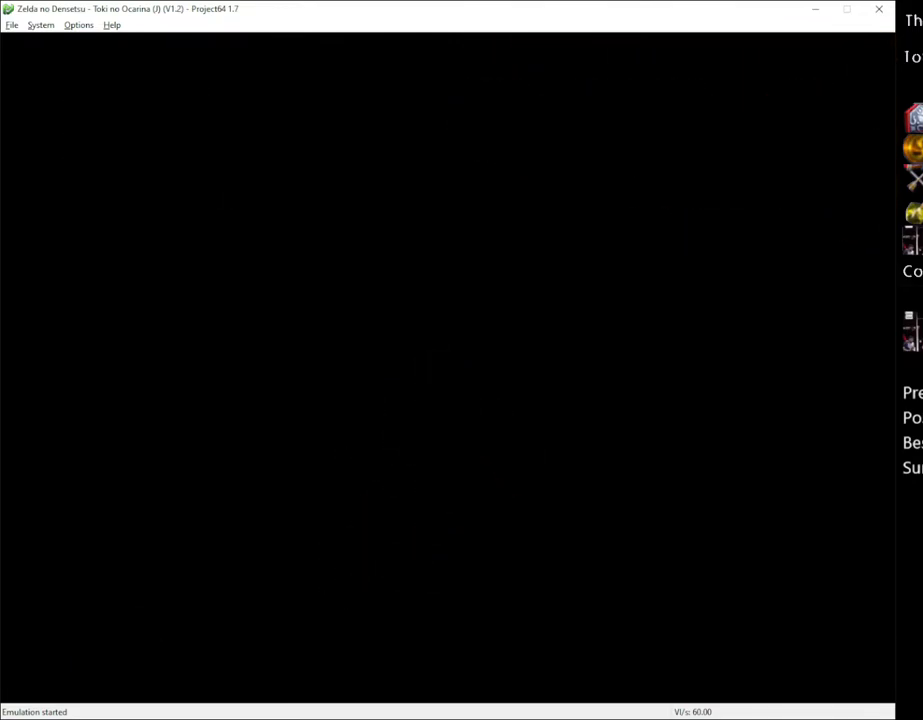
{"buttons": [], "left_stick": "center", "right_stick": "center", "events": []}
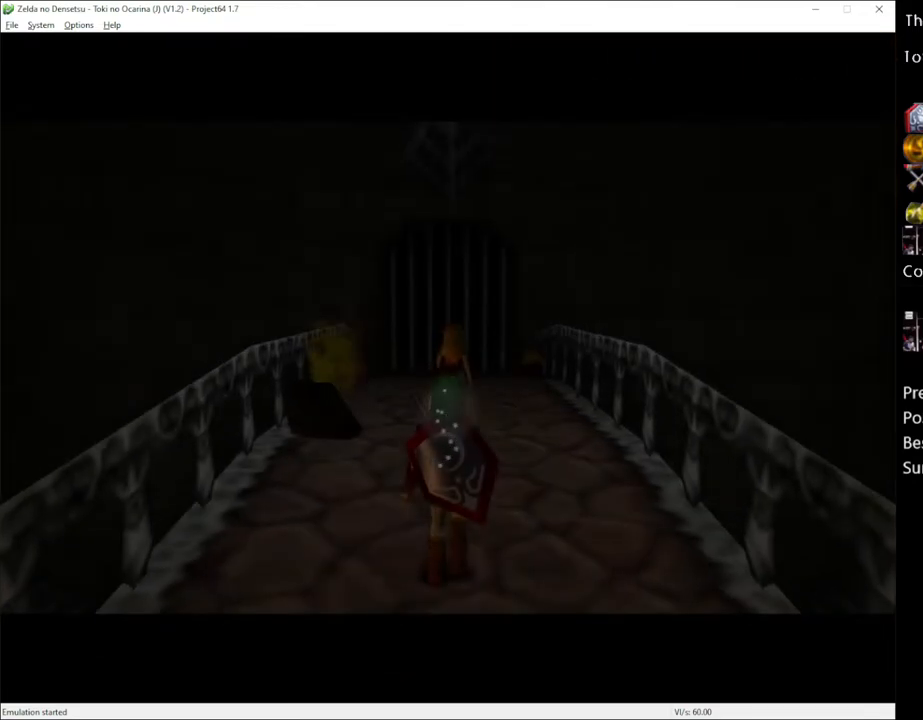
{"buttons": ["Y"], "left_stick": "center", "right_stick": "center", "events": [[333, "Y", "down"]]}
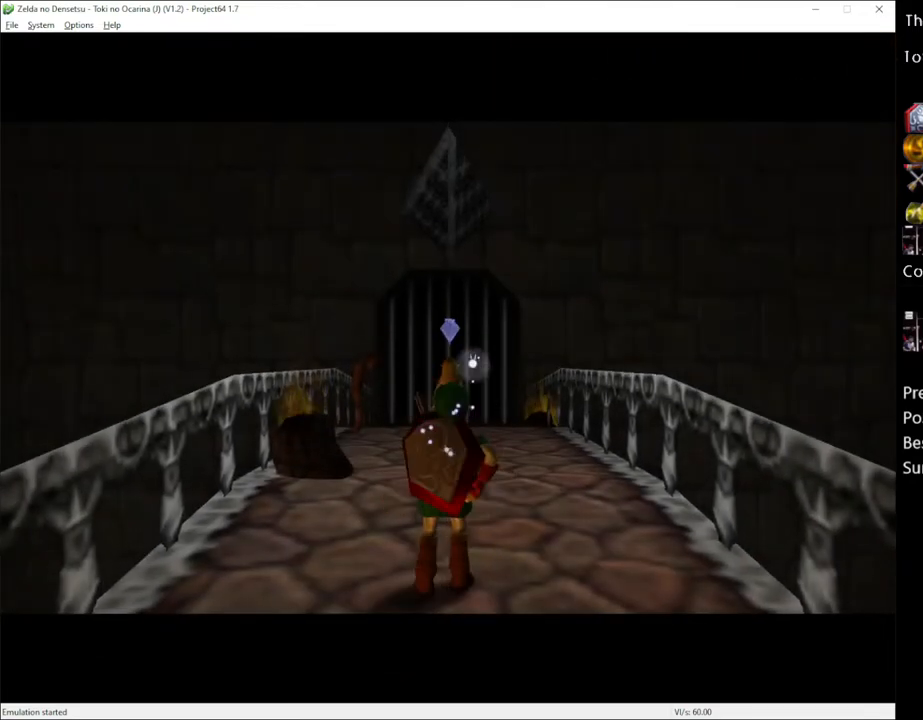
{"buttons": ["Y"], "left_stick": "left", "right_stick": "center", "events": [[417, "left_stick", "left"]]}
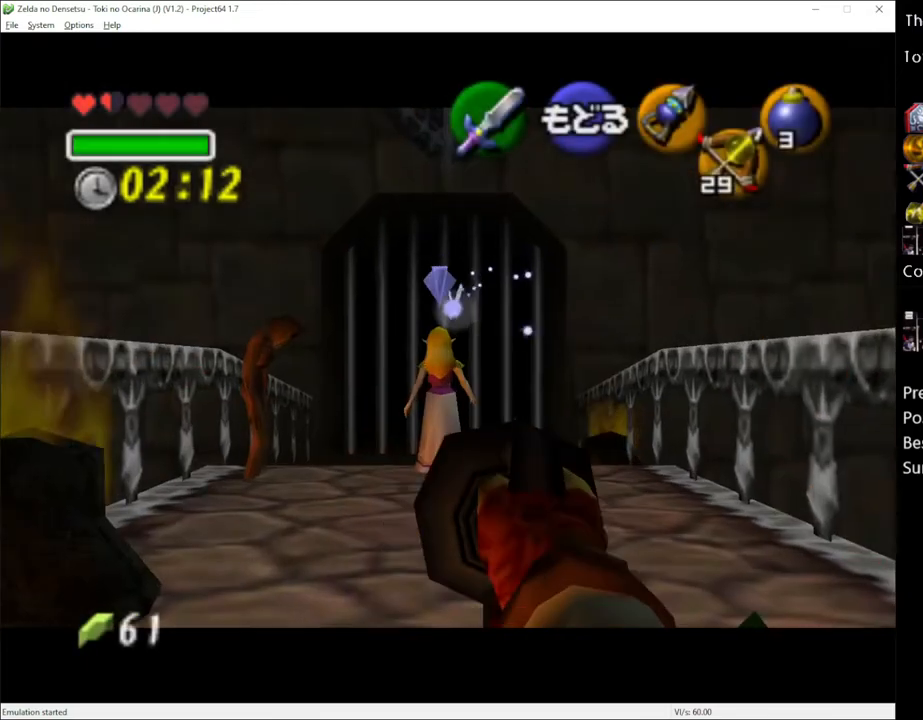
{"buttons": [], "left_stick": "center", "right_stick": "center", "events": [[267, "Y", "up"], [267, "left_stick", "center"]]}
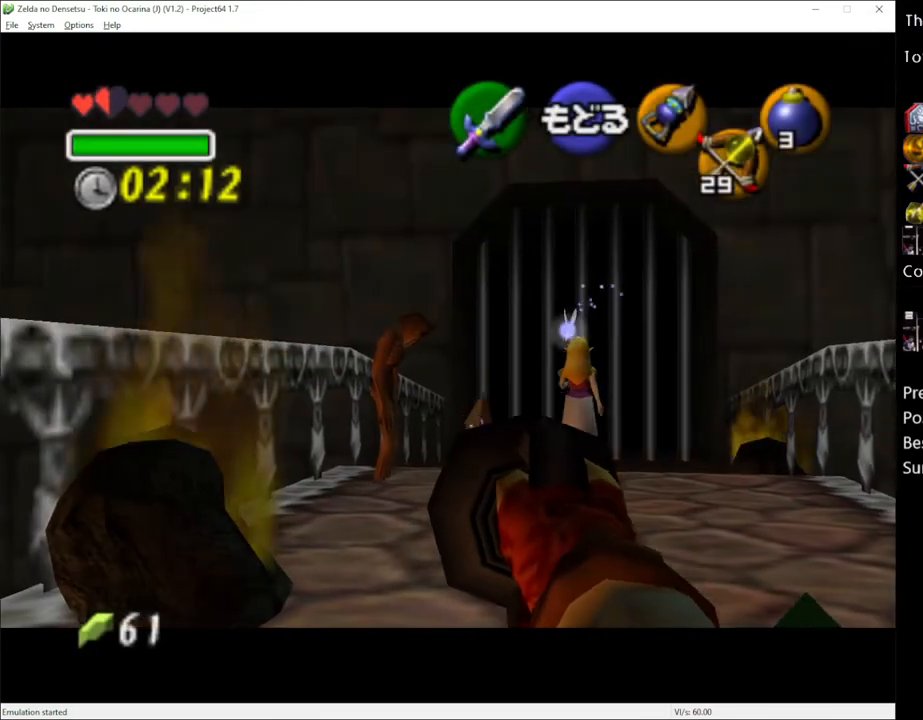
{"buttons": [], "left_stick": "center", "right_stick": "center", "events": []}
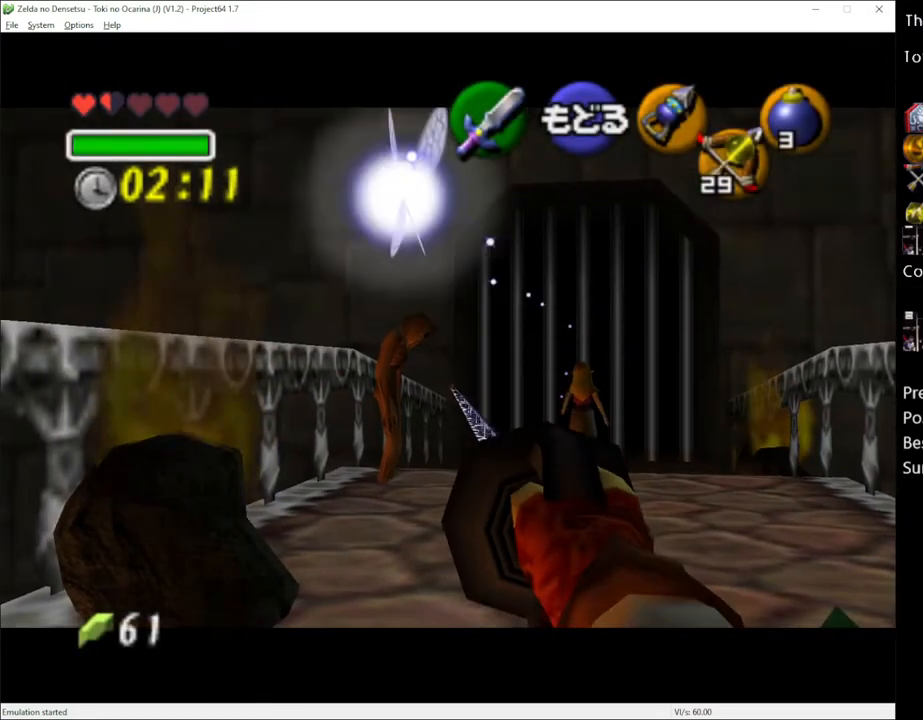
{"buttons": [], "left_stick": "center", "right_stick": "center", "events": [[17, "left_stick", "left"], [83, "Y", "down"], [150, "Y", "up"], [150, "left_stick", "center"]]}
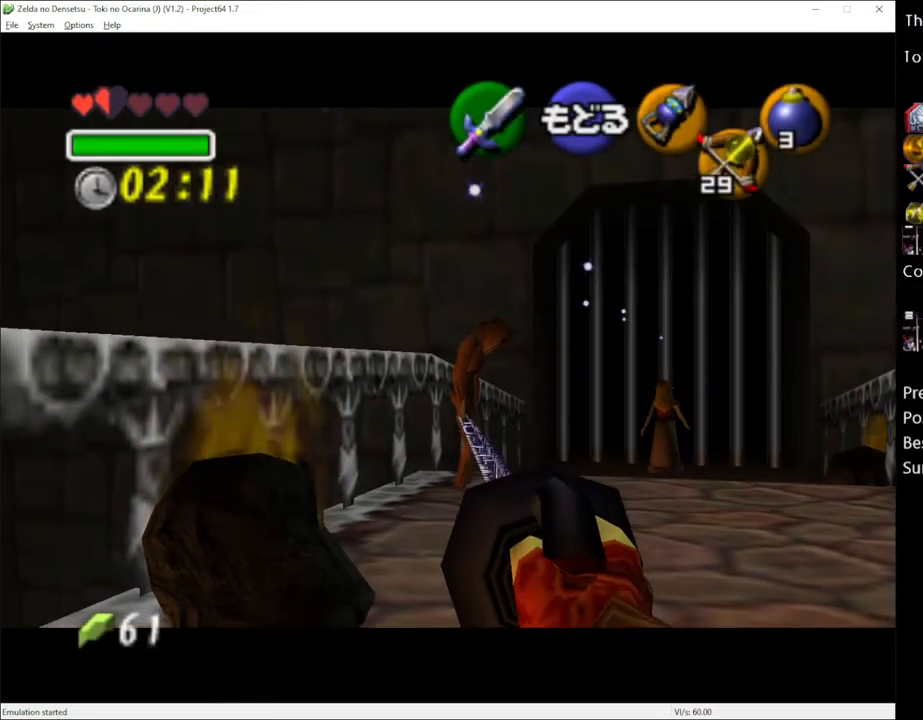
{"buttons": [], "left_stick": "up", "right_stick": "center", "events": [[483, "left_stick", "up"]]}
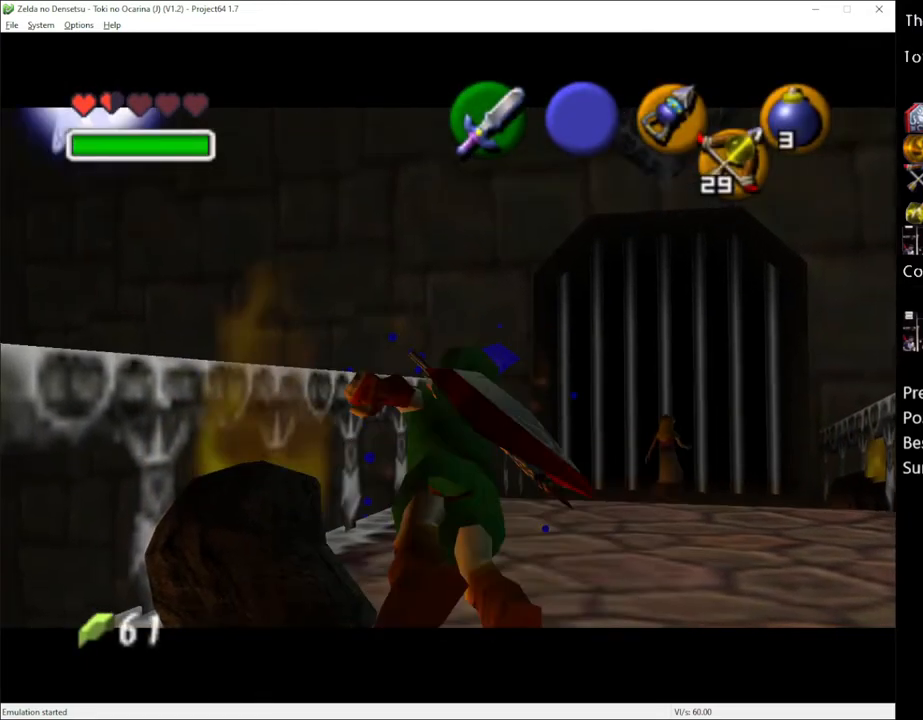
{"buttons": [], "left_stick": "up-right", "right_stick": "center", "events": [[50, "left_stick", "up-right"], [167, "left_stick", "right"], [417, "left_stick", "up-right"]]}
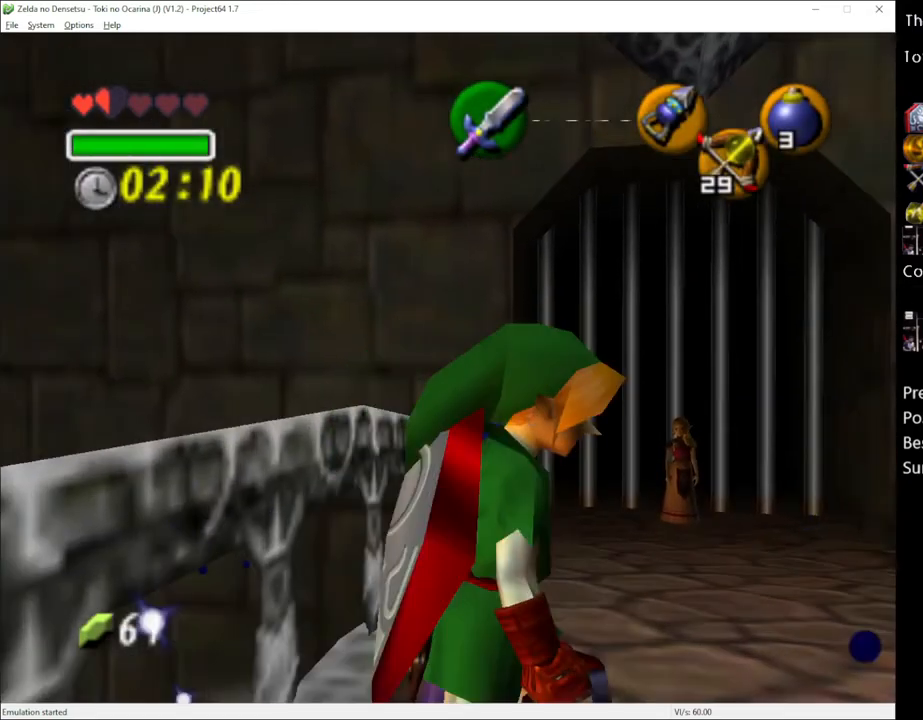
{"buttons": [], "left_stick": "up", "right_stick": "center", "events": [[133, "left_stick", "up"]]}
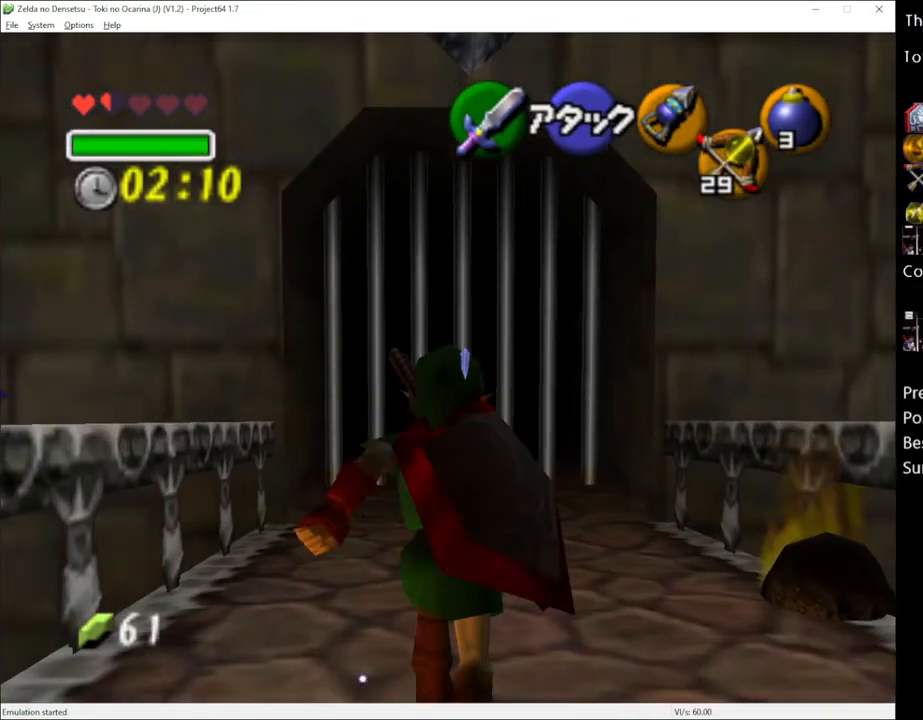
{"buttons": [], "left_stick": "up", "right_stick": "center", "events": [[100, "A", "down"], [167, "A", "up"]]}
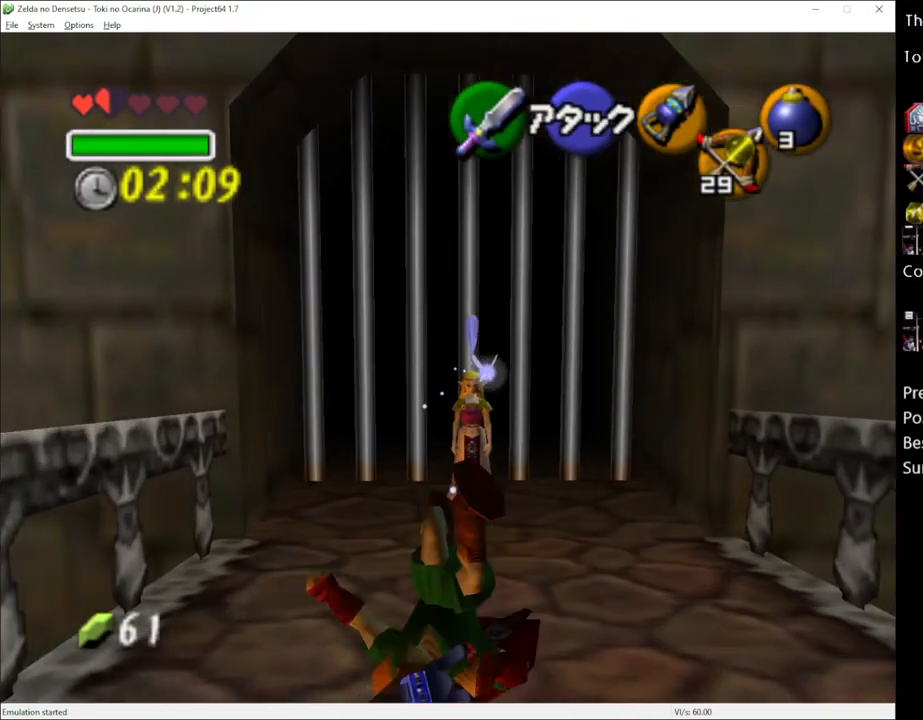
{"buttons": [], "left_stick": "up", "right_stick": "center", "events": []}
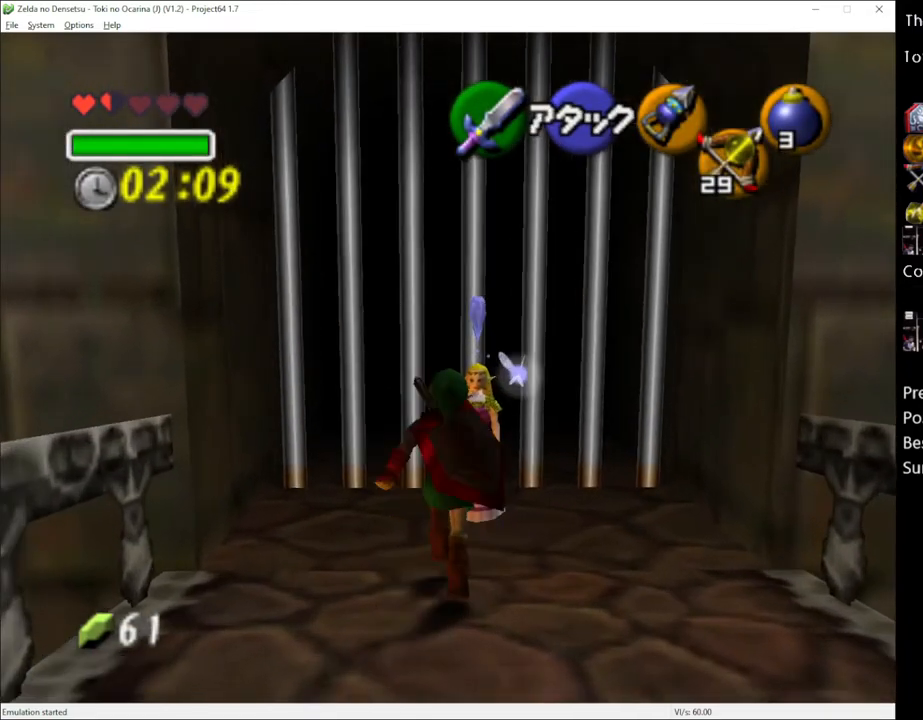
{"buttons": [], "left_stick": "center", "right_stick": "center", "events": [[433, "left_stick", "center"]]}
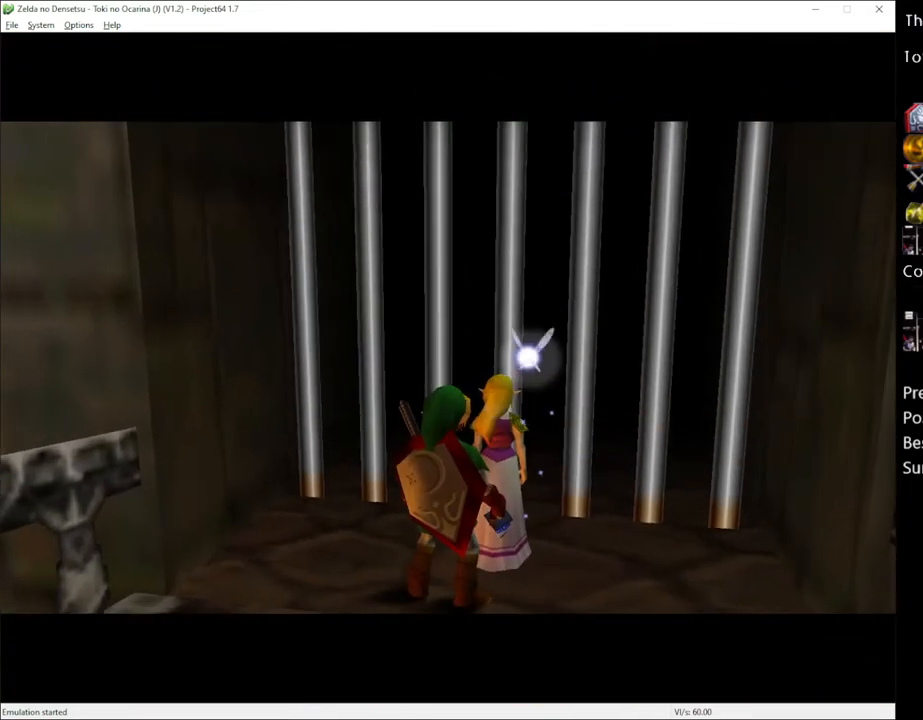
{"buttons": [], "left_stick": "up", "right_stick": "center", "events": [[333, "left_stick", "up"]]}
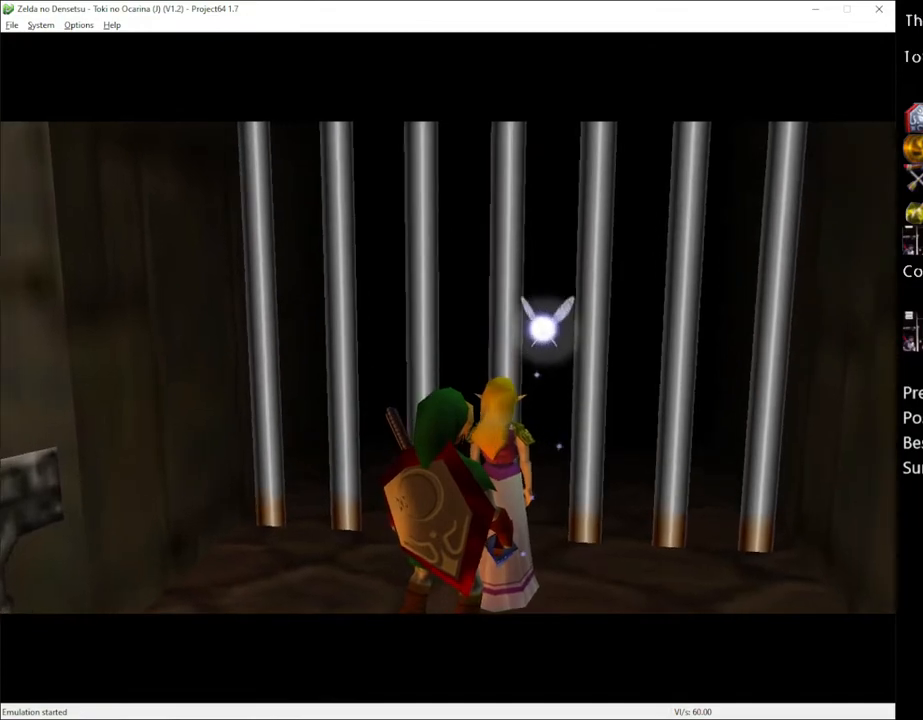
{"buttons": [], "left_stick": "center", "right_stick": "center", "events": [[17, "left_stick", "center"]]}
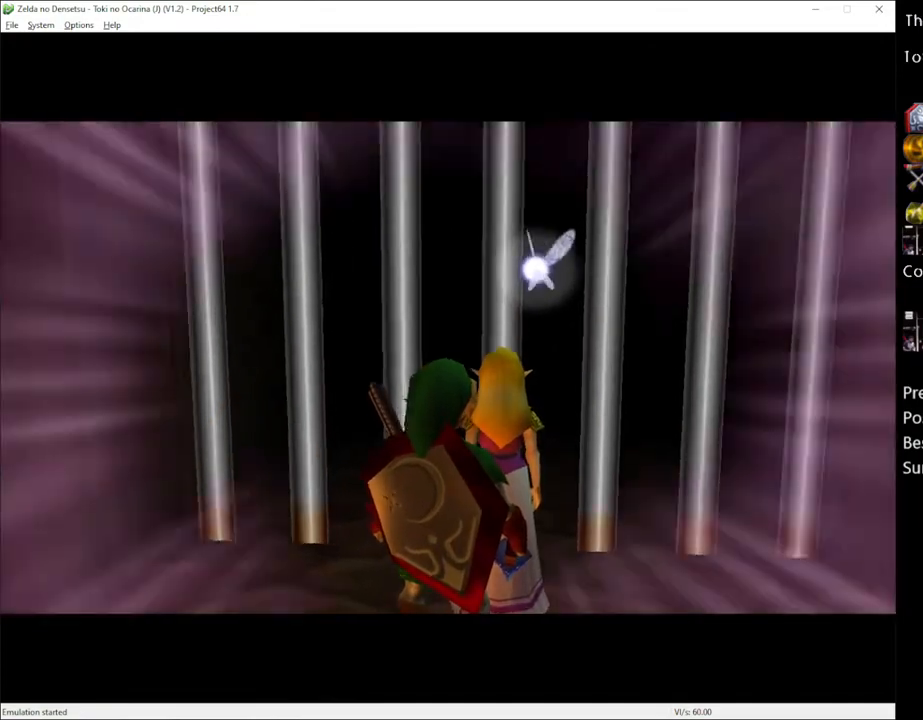
{"buttons": [], "left_stick": "center", "right_stick": "center", "events": []}
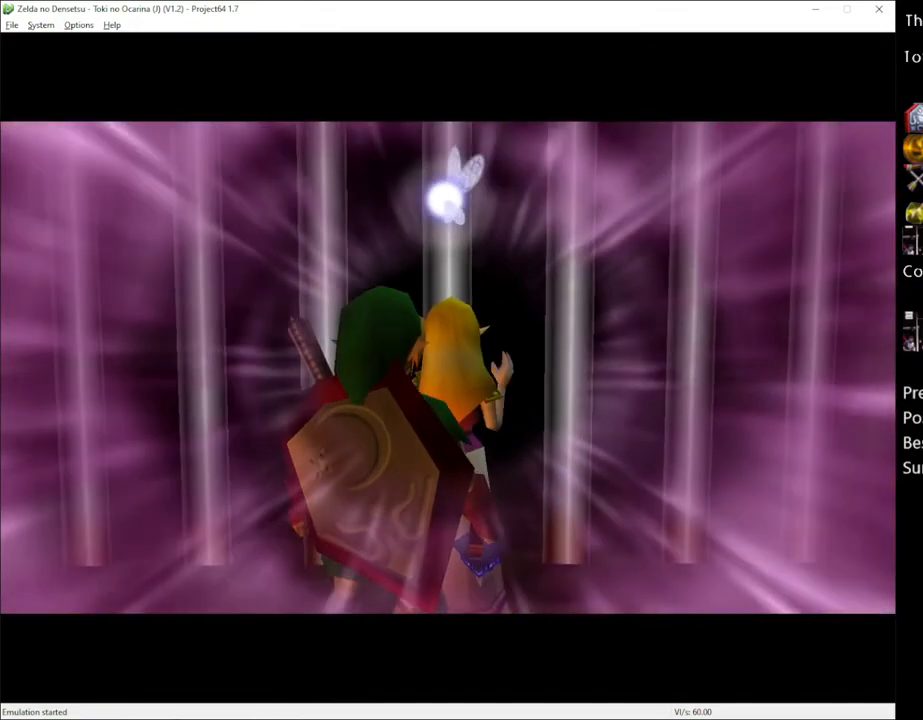
{"buttons": [], "left_stick": "center", "right_stick": "center", "events": []}
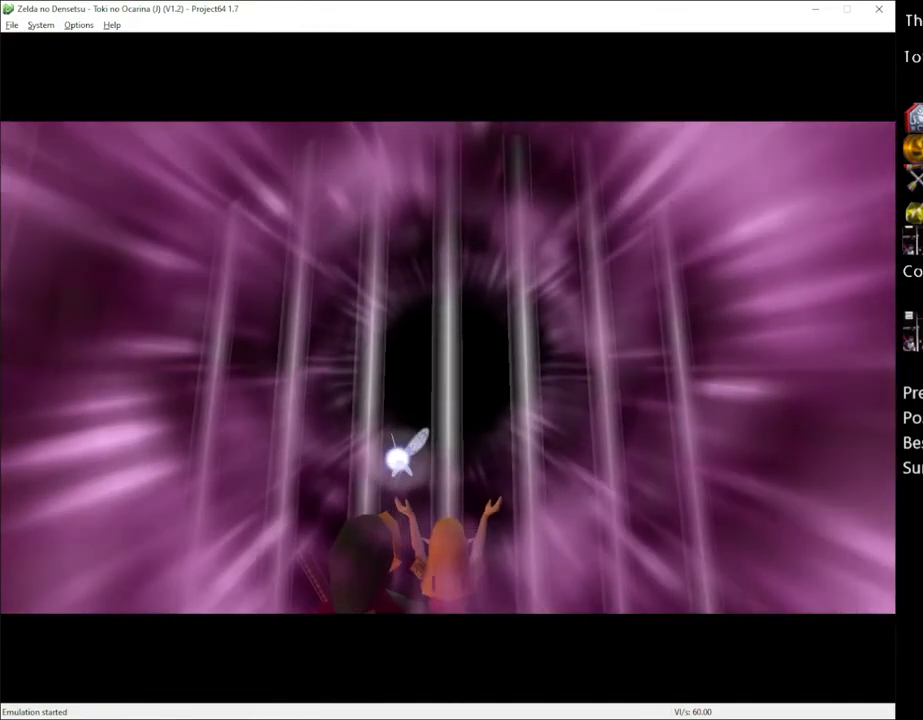
{"buttons": [], "left_stick": "up", "right_stick": "center", "events": [[417, "left_stick", "up"]]}
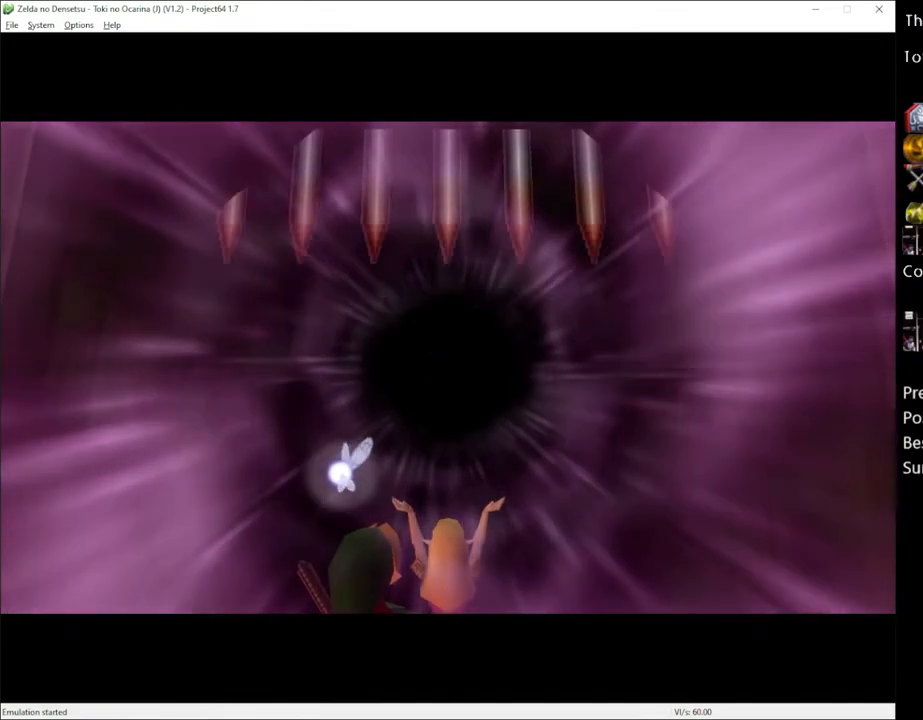
{"buttons": [], "left_stick": "up", "right_stick": "center", "events": []}
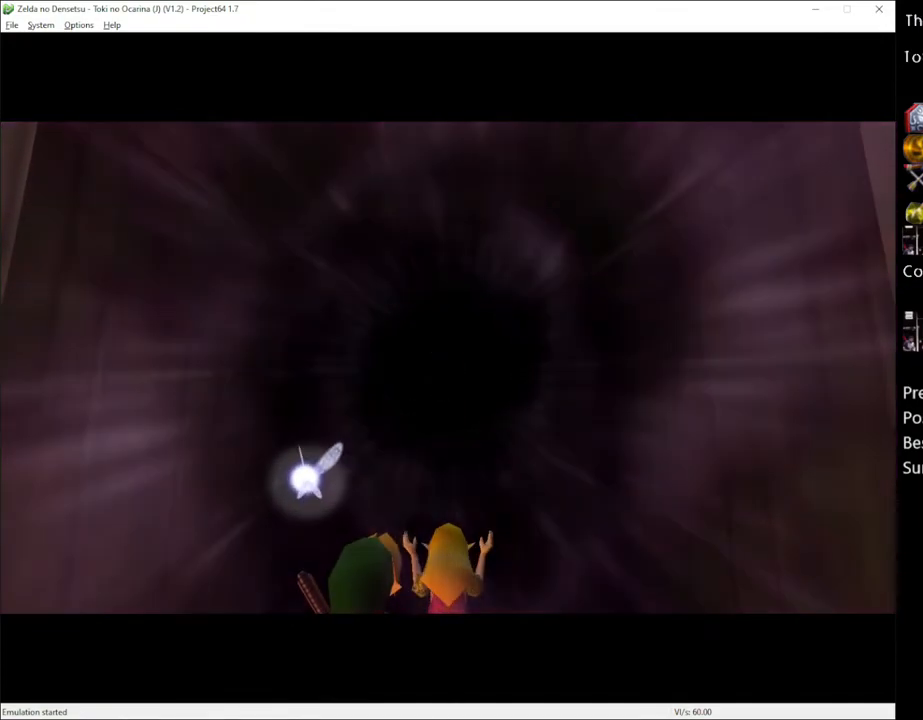
{"buttons": [], "left_stick": "up", "right_stick": "center", "events": []}
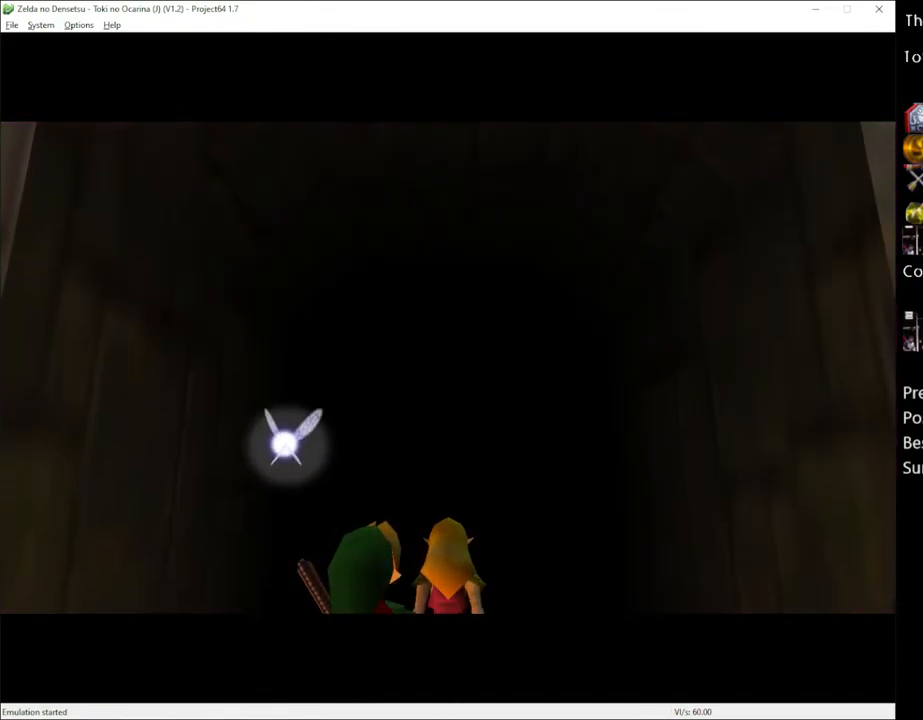
{"buttons": [], "left_stick": "up", "right_stick": "center", "events": []}